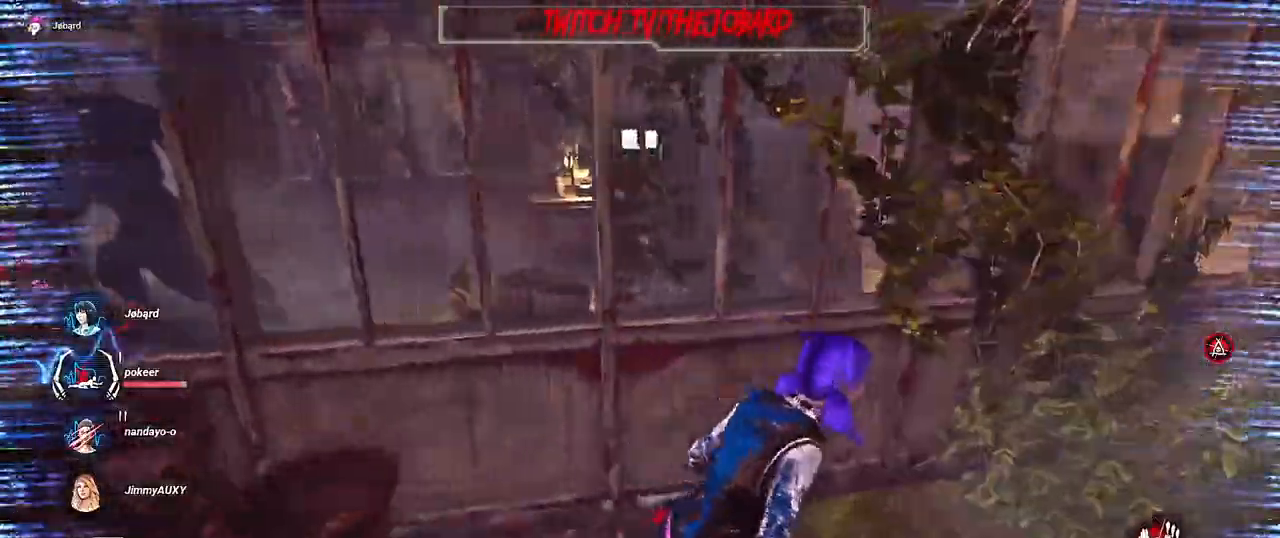
Gameplay with keyboard and mouse; each line is a JSON object with the keys and mouse buttons held at the frame after it. "events" lists presses ("down") and releases ("up") of "a", "ctrl", "d", "e", "f", "q", "r", "s", "shift", "space", "tab", "z", "mouse_left", "mouse_wheel", "mouse_right", "mouse_mb4" and "mouse_mb5" between this image and that frame as [ms after this image, input, new state], when the widget could be followed in between. "mouse_left", "mouse_wheel", "mouse_right", "mouse_mb4", "mouse_mb5" = the "left", "wheel", "right", "mb4", "mb5" buttons of the "mouse" list. No other keys are recorded. "wheel" means that the mouse wheel is clicked or scrolled. Mouse movement is not recorded.
{"keys": ["d", "shift", "z"], "mouse": [], "events": [[217, "z", "down"]]}
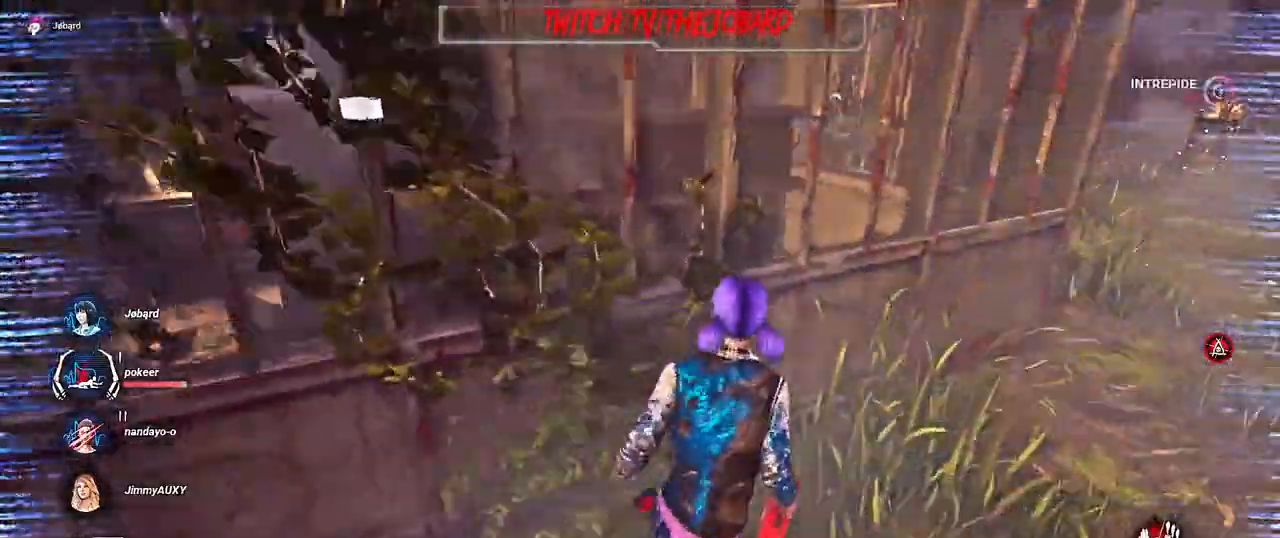
{"keys": ["d", "shift"], "mouse": [], "events": [[384, "z", "up"]]}
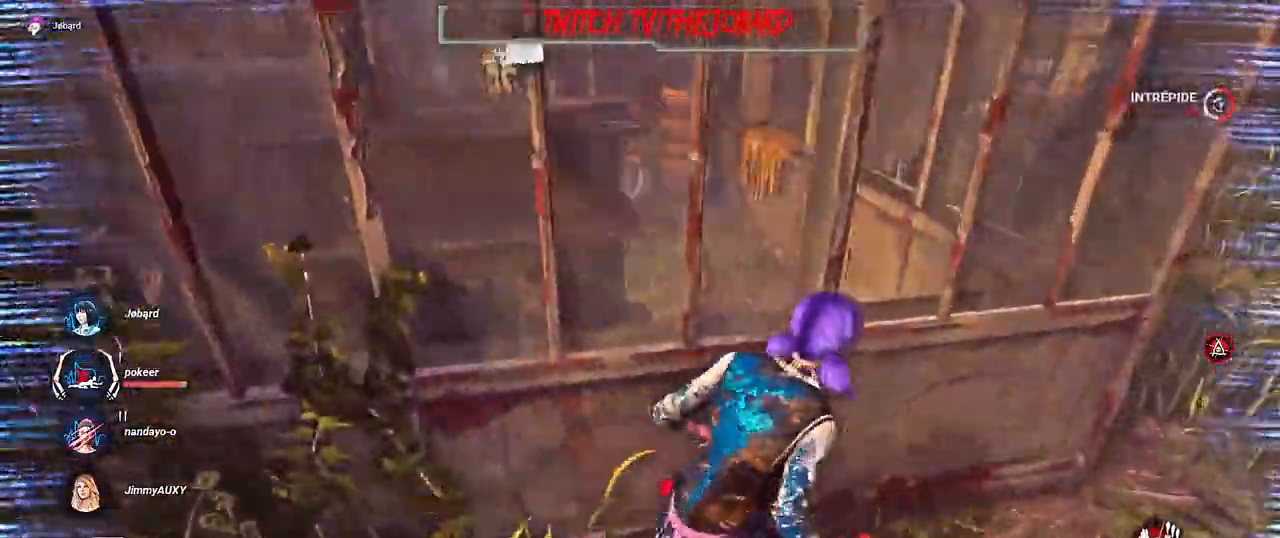
{"keys": ["d", "shift"], "mouse": [], "events": []}
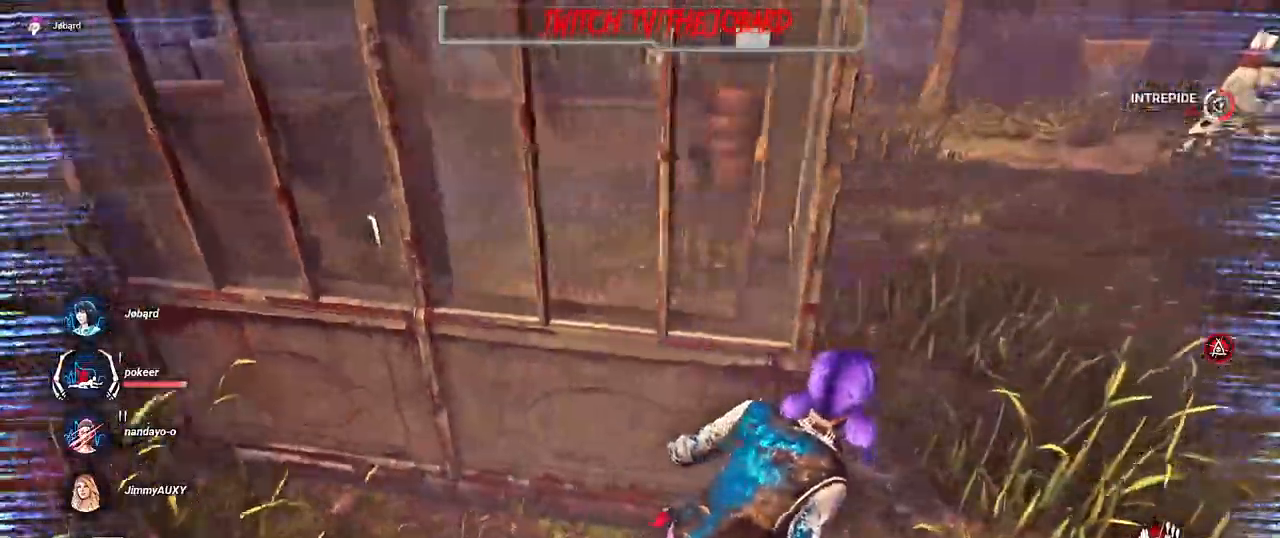
{"keys": ["d", "shift"], "mouse": [], "events": [[100, "z", "down"], [484, "z", "up"]]}
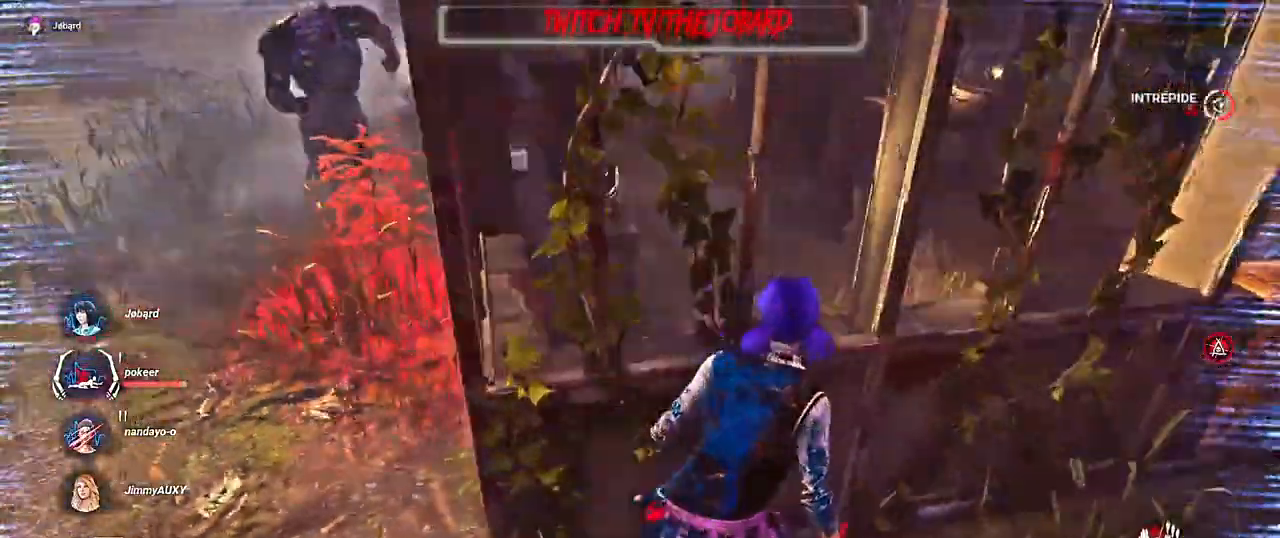
{"keys": ["d", "shift", "space"], "mouse": [], "events": [[334, "space", "down"], [417, "space", "up"], [500, "space", "down"]]}
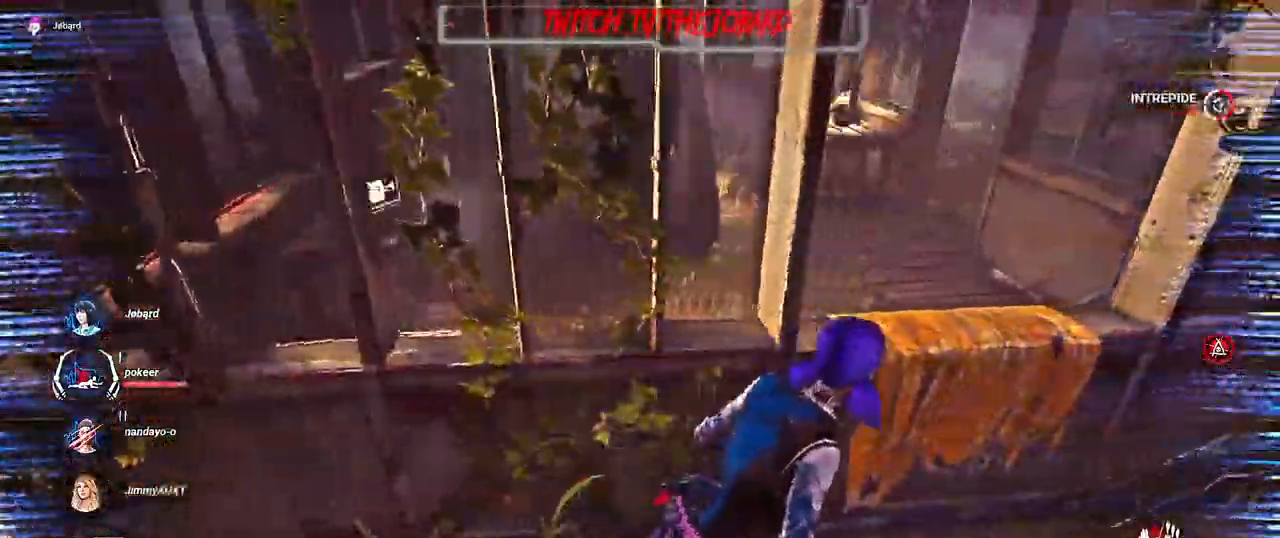
{"keys": ["d", "shift", "z"], "mouse": [], "events": [[50, "space", "up"], [134, "space", "down"], [200, "space", "up"], [267, "space", "down"], [350, "space", "up"], [384, "z", "down"]]}
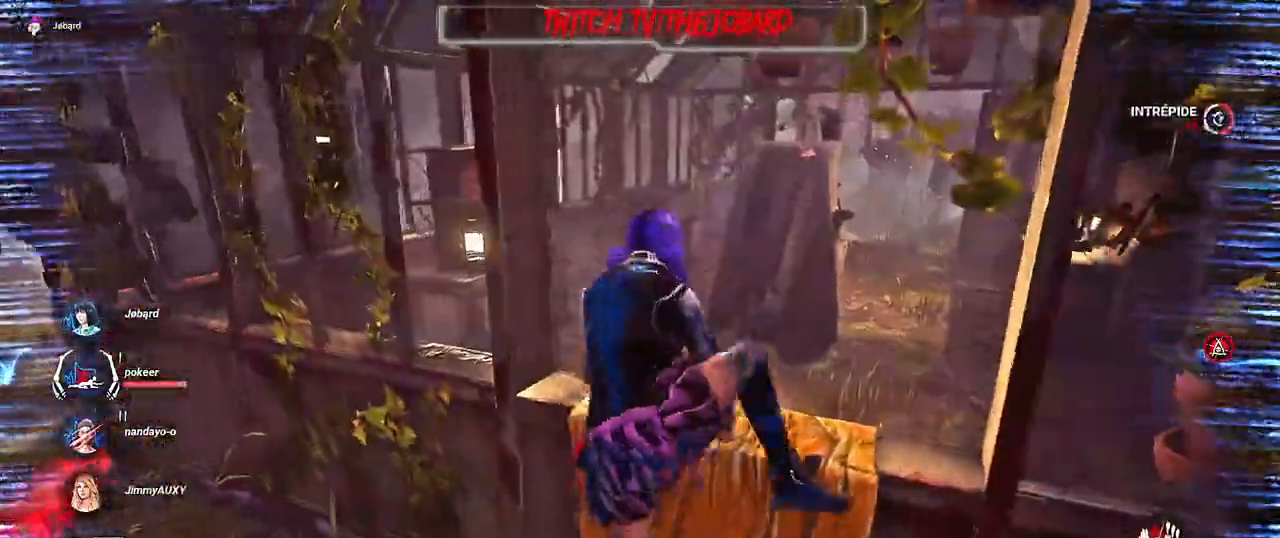
{"keys": ["shift", "z"], "mouse": [], "events": [[34, "d", "up"]]}
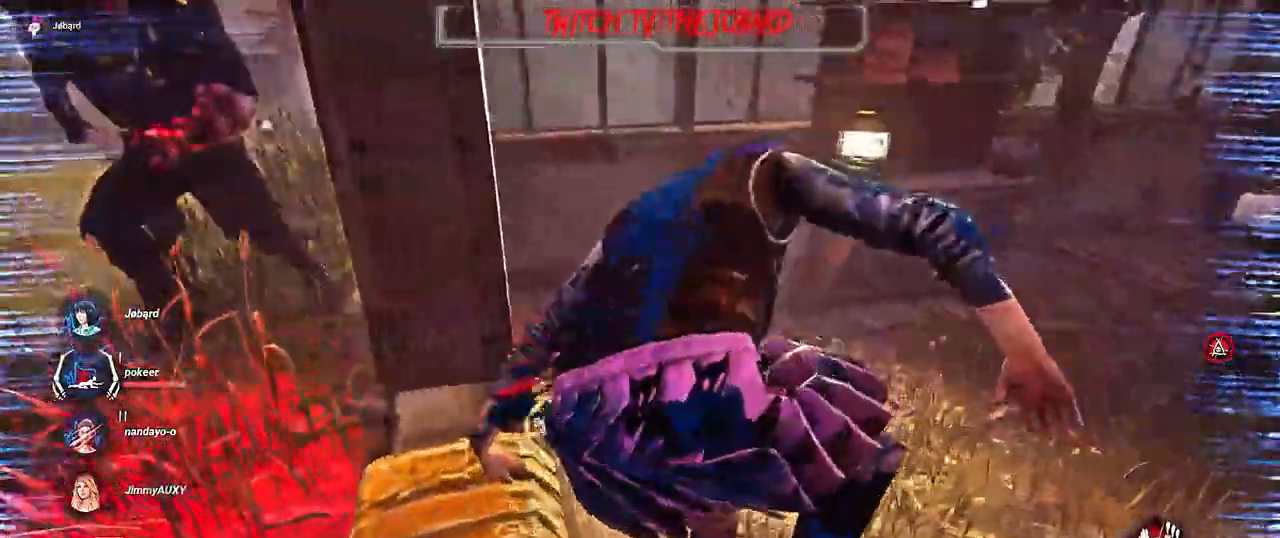
{"keys": ["shift", "z"], "mouse": [], "events": [[200, "d", "down"], [450, "d", "up"]]}
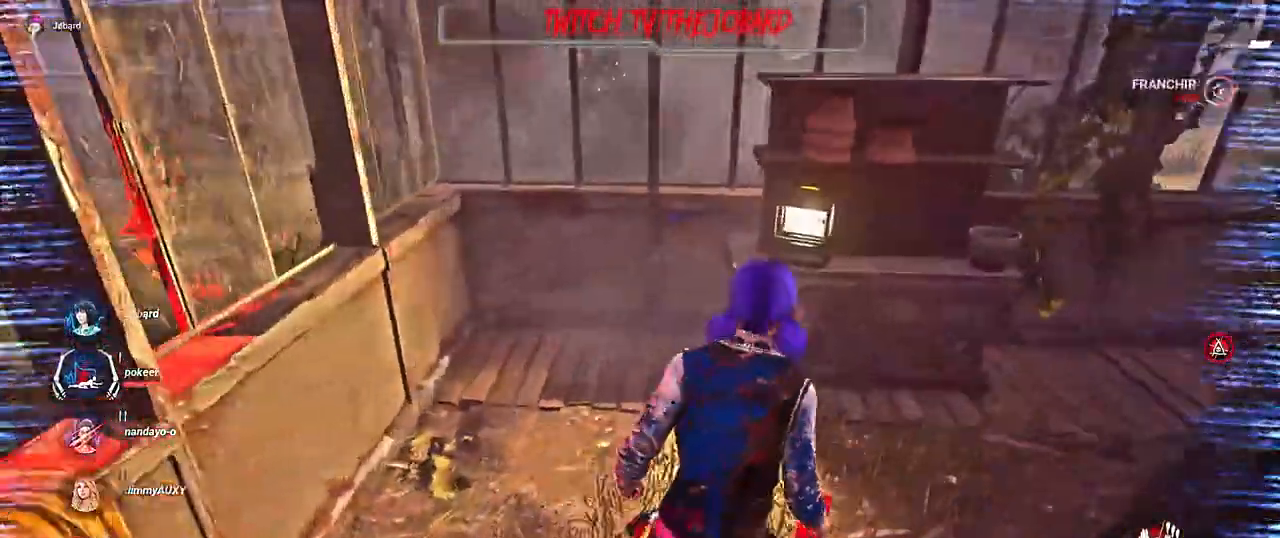
{"keys": ["shift", "z"], "mouse": [], "events": []}
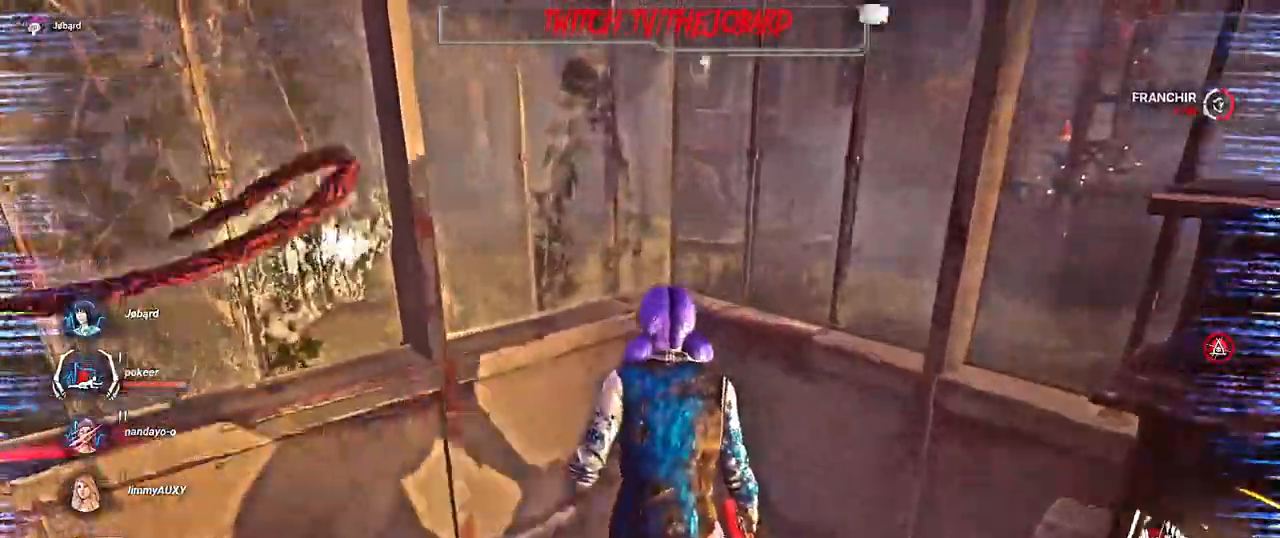
{"keys": ["s", "shift"], "mouse": [], "events": [[250, "z", "up"], [334, "s", "down"]]}
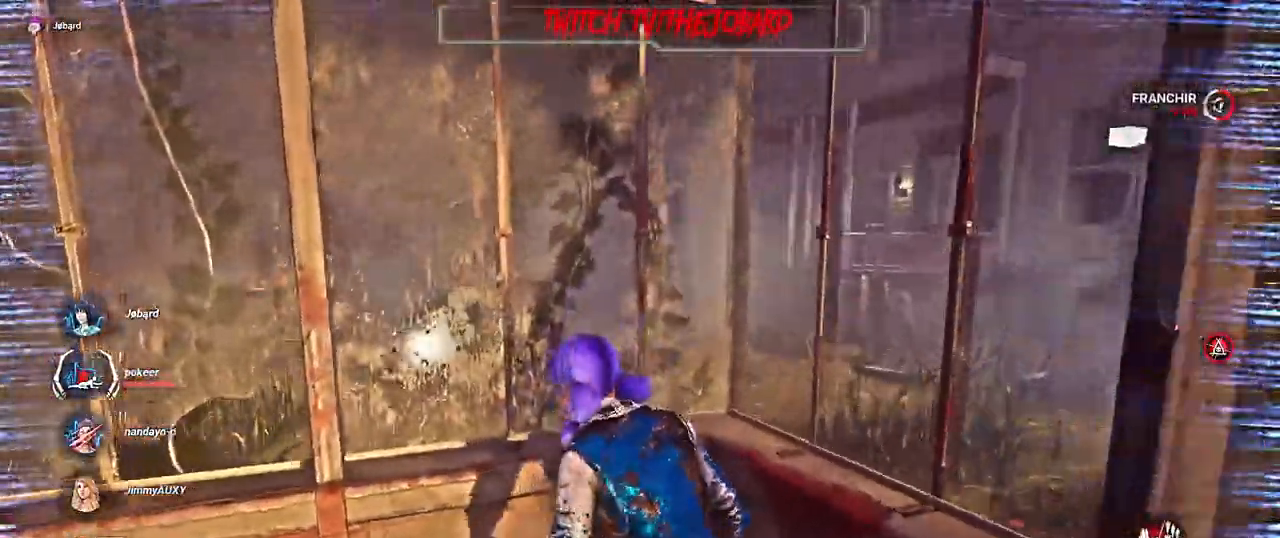
{"keys": ["d", "shift", "z"], "mouse": [], "events": [[200, "d", "down"], [300, "s", "up"], [400, "z", "down"]]}
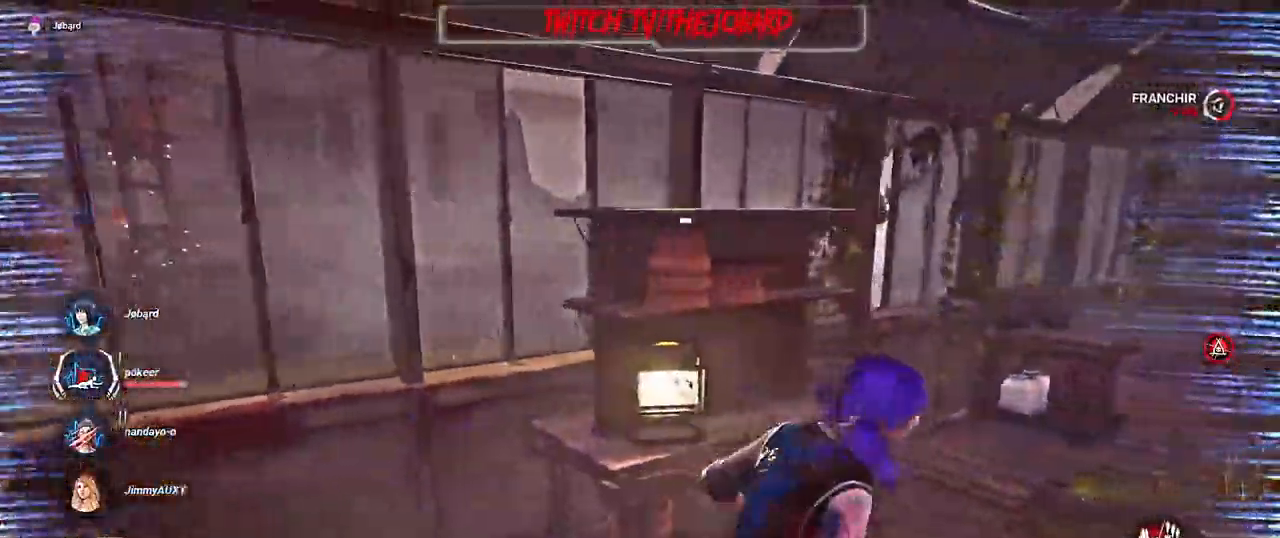
{"keys": ["d", "shift", "z"], "mouse": [], "events": []}
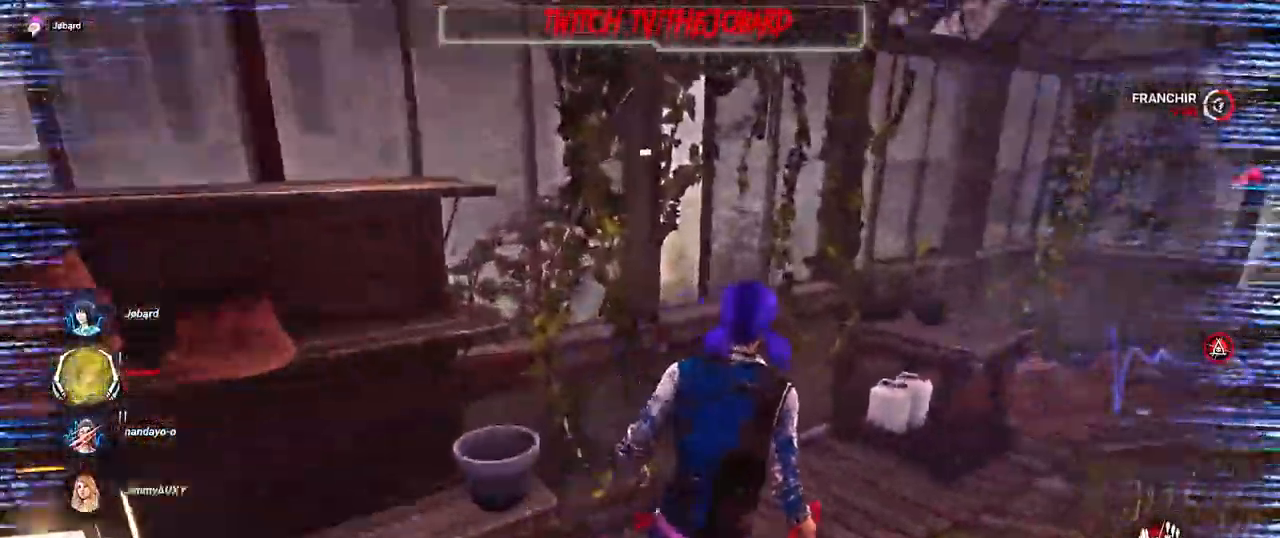
{"keys": ["d", "shift"], "mouse": [], "events": [[100, "z", "up"]]}
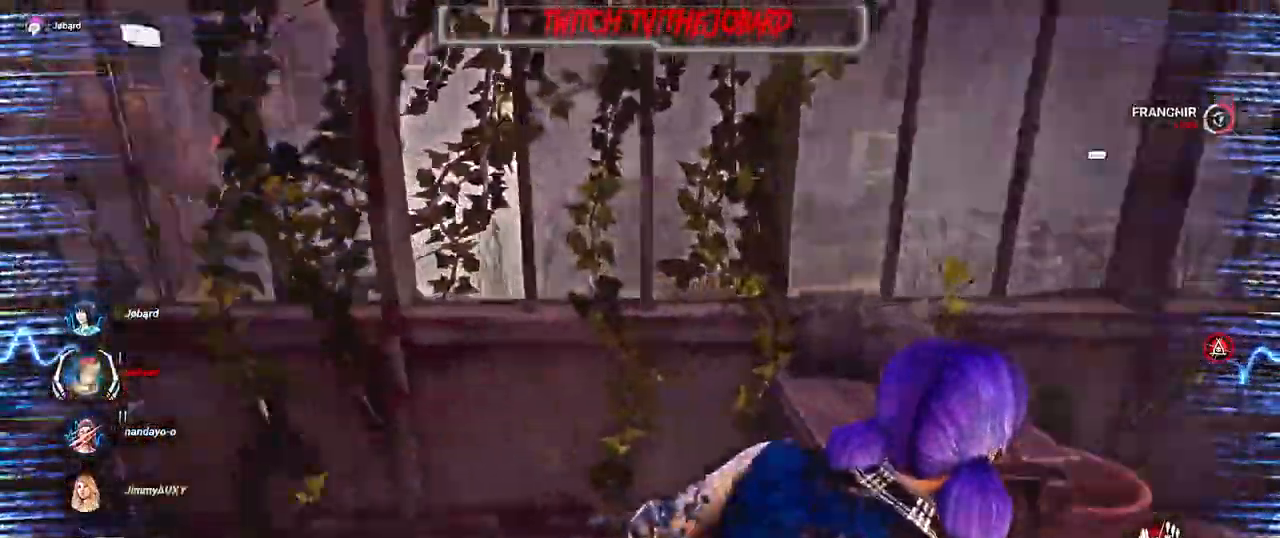
{"keys": ["s", "shift"], "mouse": [], "events": [[34, "s", "down"], [217, "d", "up"]]}
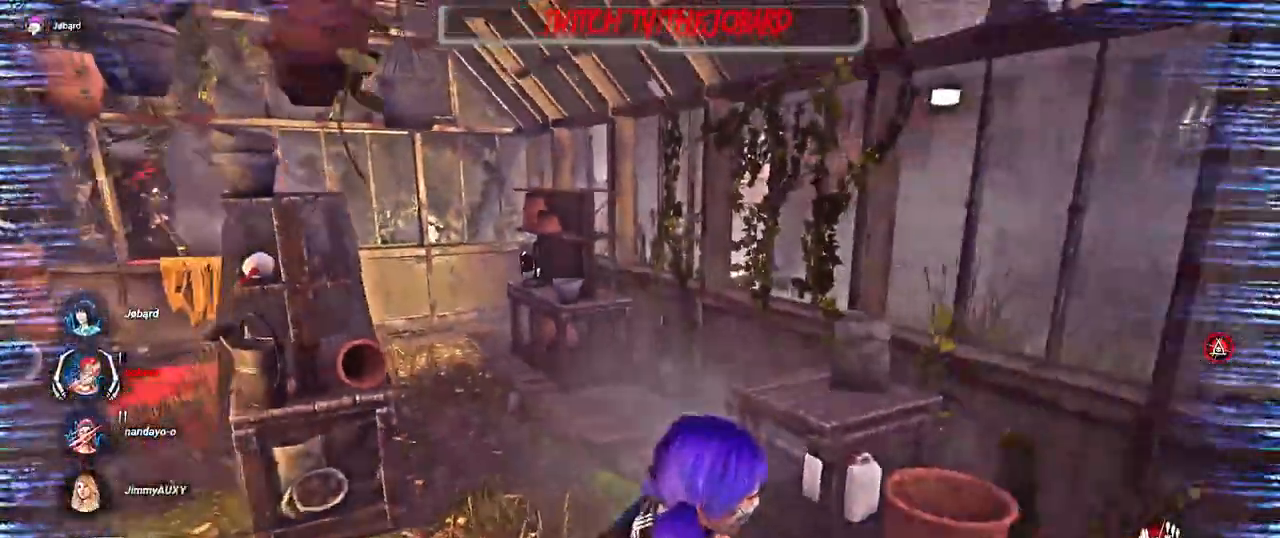
{"keys": ["d", "s", "shift"], "mouse": [], "events": [[84, "d", "down"]]}
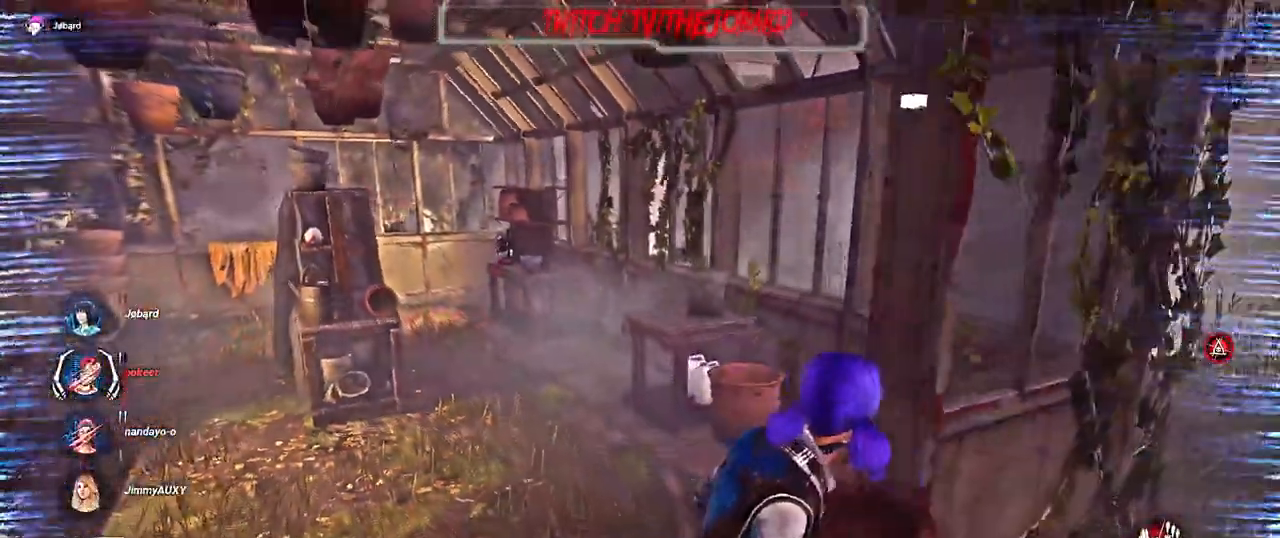
{"keys": ["q", "shift", "z"], "mouse": [], "events": [[84, "s", "up"], [184, "d", "up"], [250, "z", "down"], [284, "q", "down"]]}
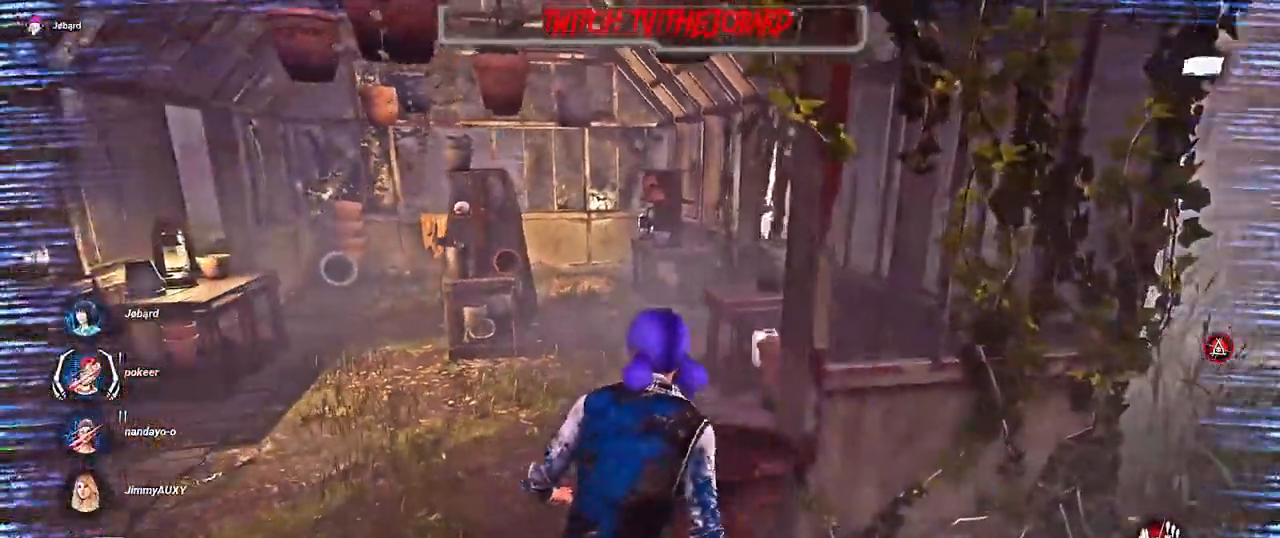
{"keys": ["q", "shift", "z"], "mouse": [], "events": [[200, "q", "up"], [367, "q", "down"]]}
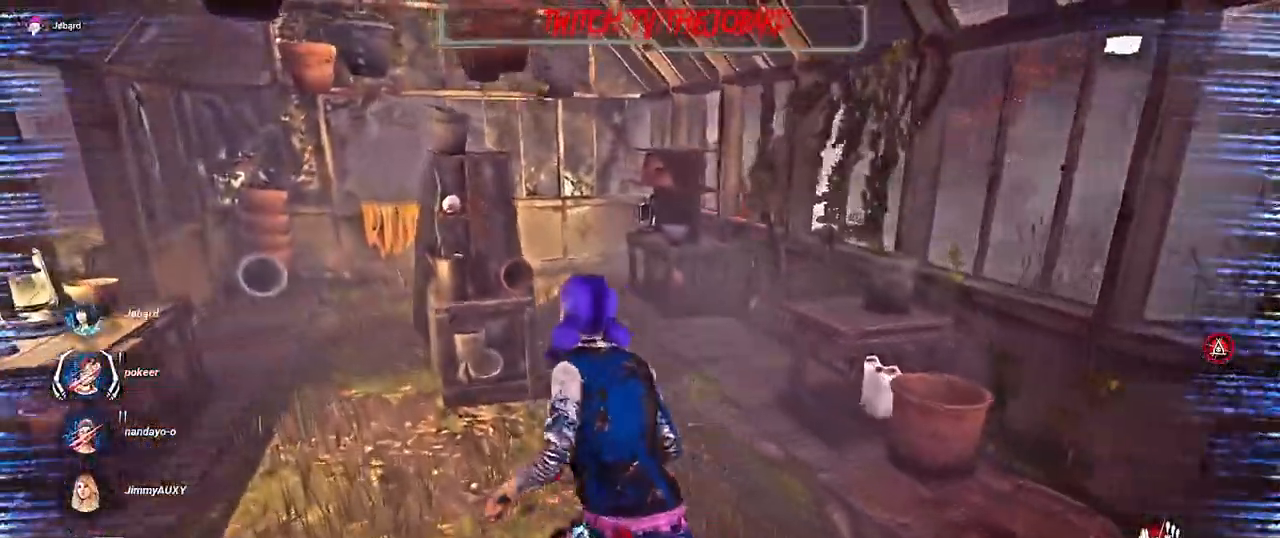
{"keys": ["q", "shift", "z"], "mouse": [], "events": []}
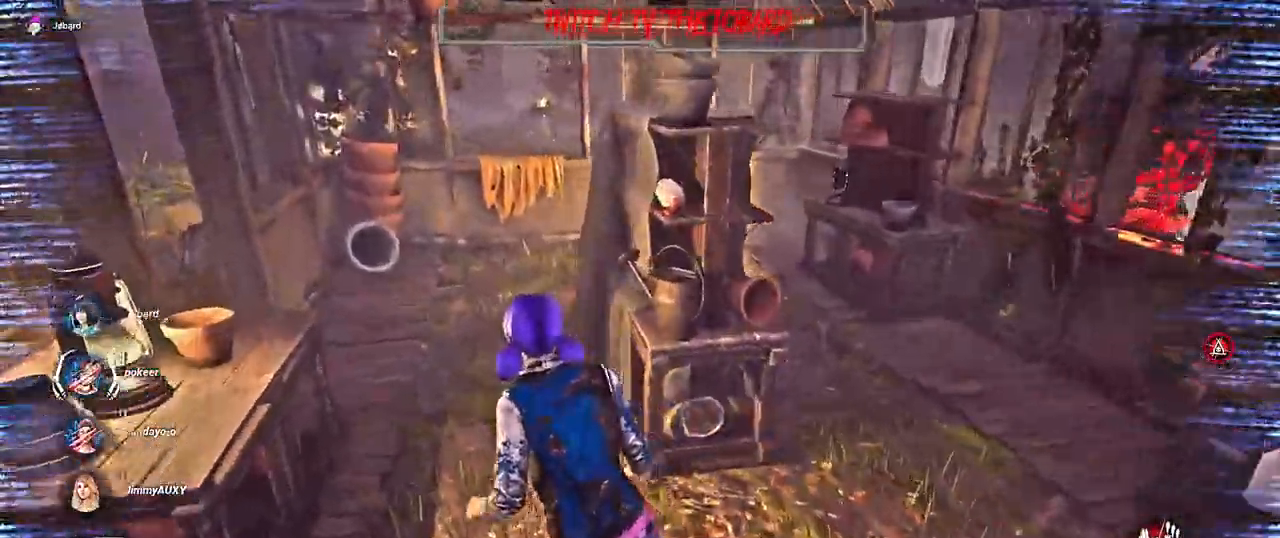
{"keys": ["q", "shift", "z"], "mouse": [], "events": [[67, "q", "up"], [500, "q", "down"]]}
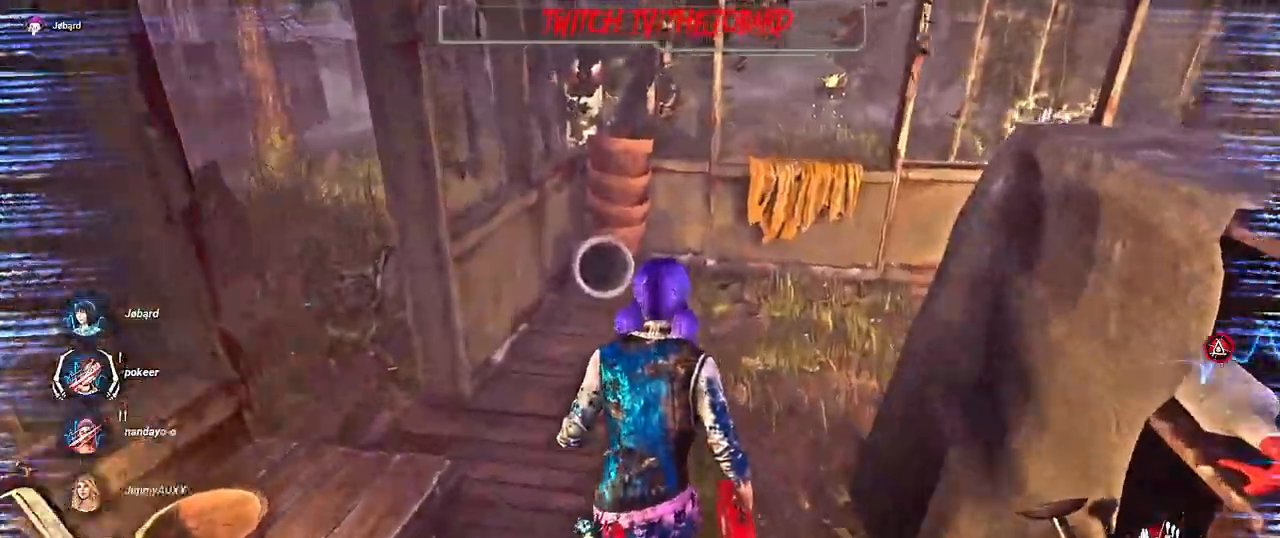
{"keys": ["q", "shift"], "mouse": [], "events": [[234, "z", "up"]]}
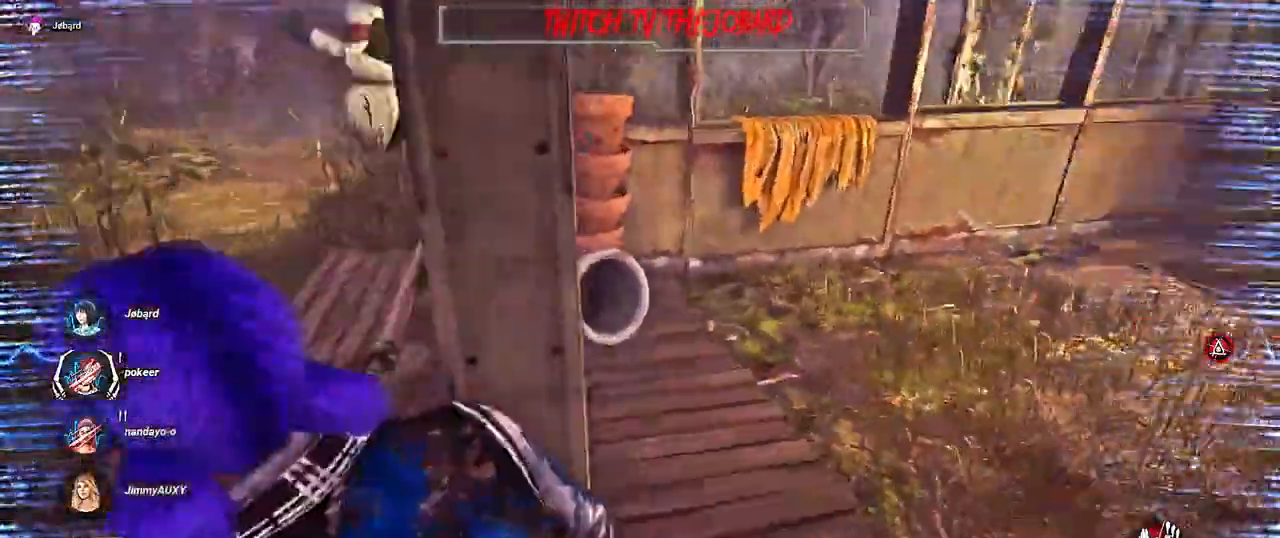
{"keys": ["q", "shift", "z"], "mouse": [], "events": [[417, "z", "down"]]}
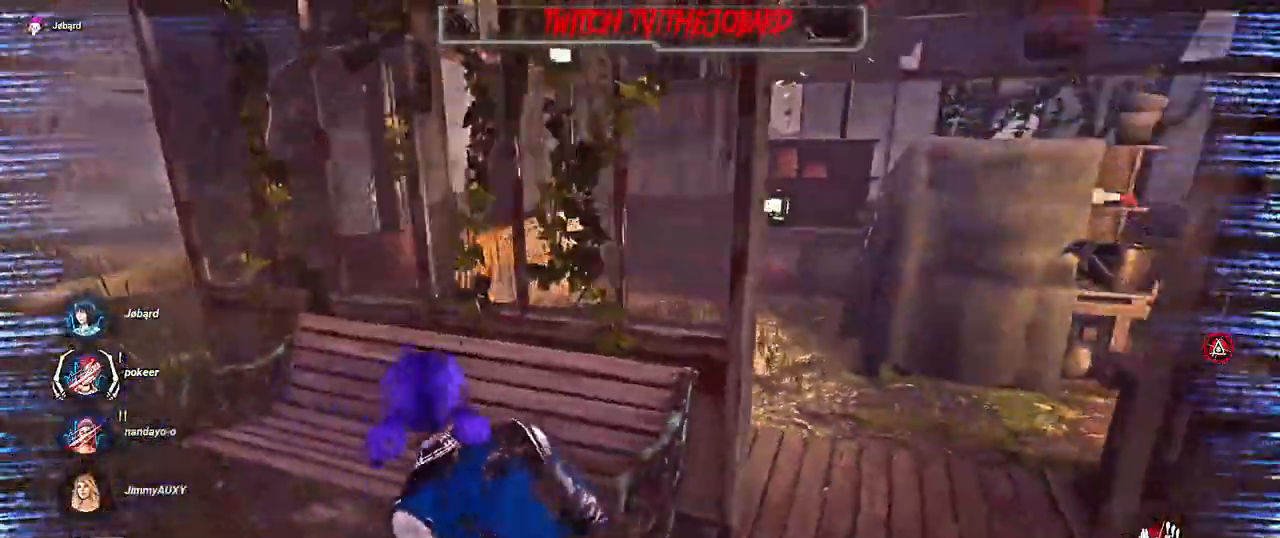
{"keys": ["q", "shift"], "mouse": [], "events": [[150, "z", "up"]]}
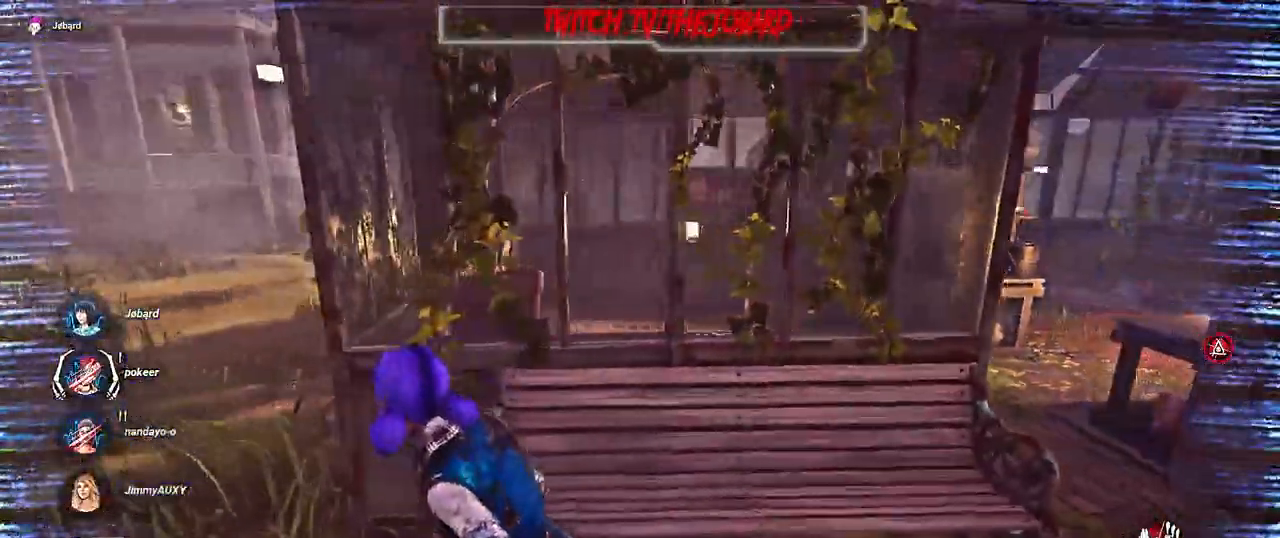
{"keys": ["q", "shift", "z"], "mouse": [], "events": [[334, "z", "down"]]}
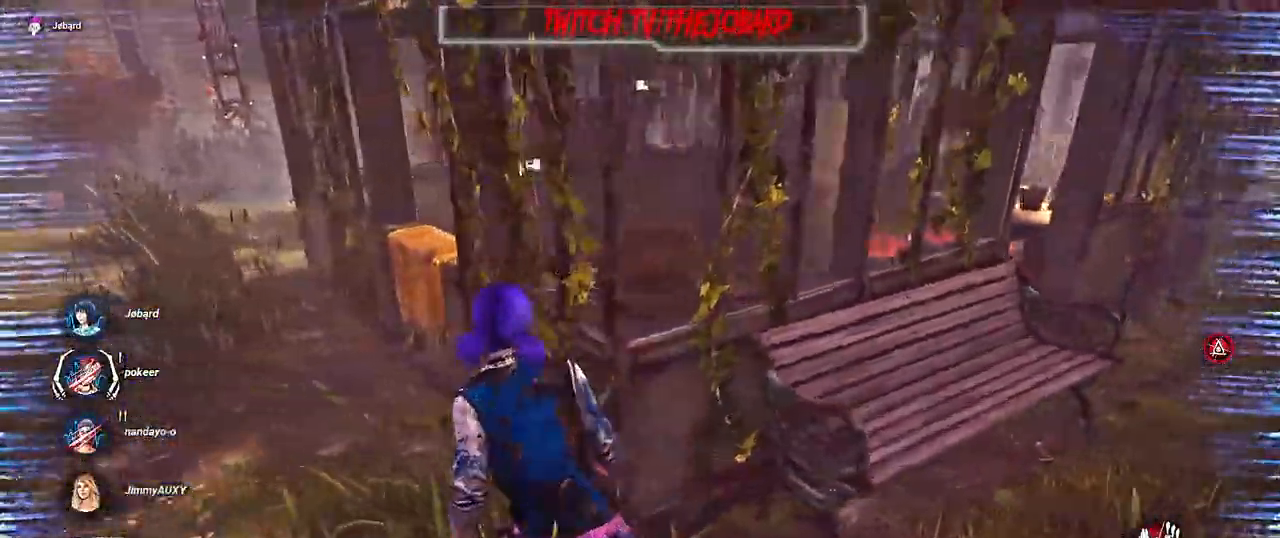
{"keys": ["q", "shift", "z"], "mouse": [], "events": []}
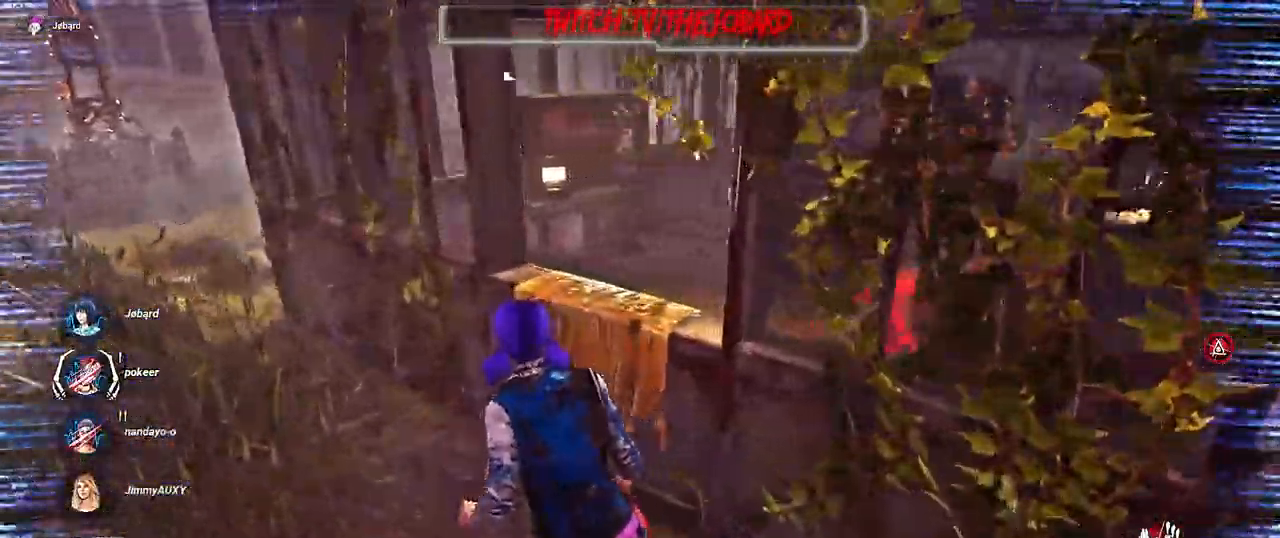
{"keys": ["q", "shift"], "mouse": [], "events": [[100, "z", "up"]]}
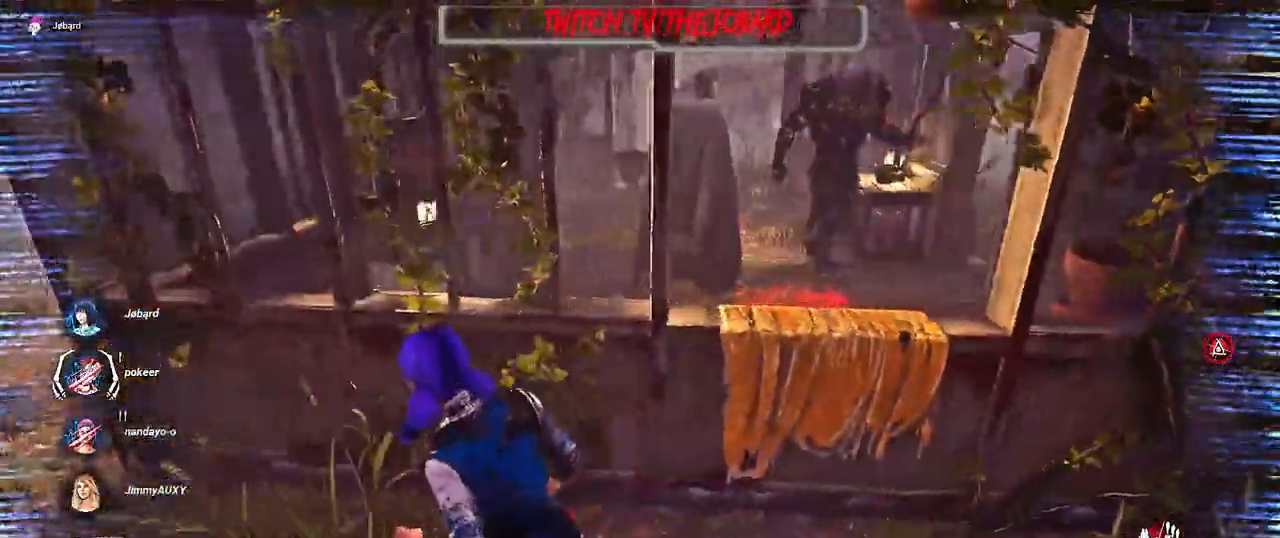
{"keys": ["q", "shift", "z"], "mouse": [], "events": [[350, "z", "down"]]}
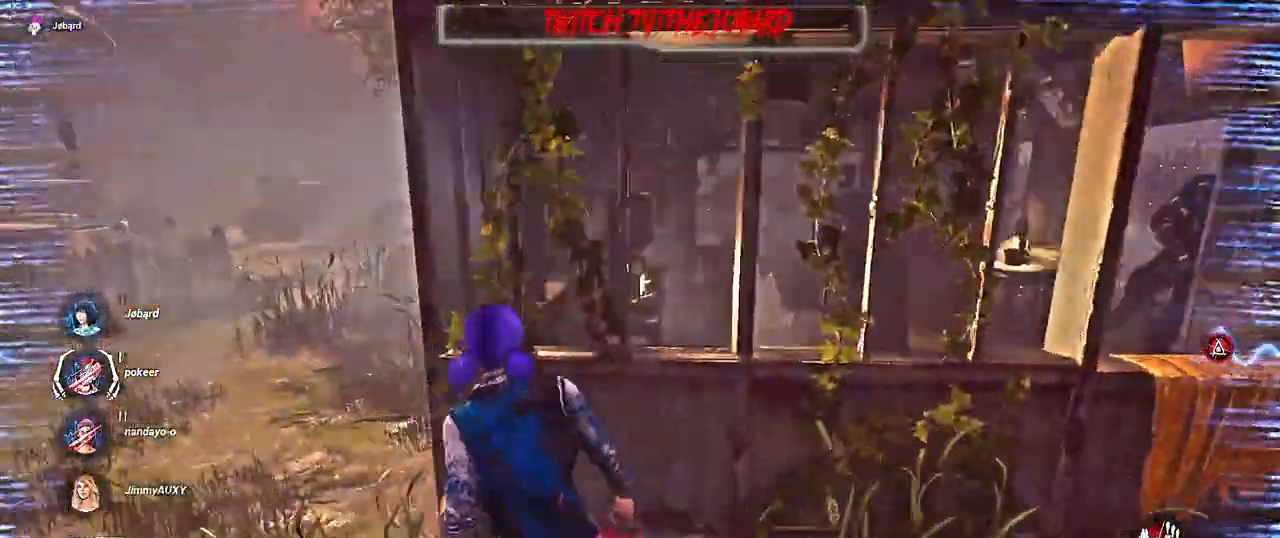
{"keys": ["q", "shift", "z"], "mouse": [], "events": [[100, "z", "up"], [350, "z", "down"]]}
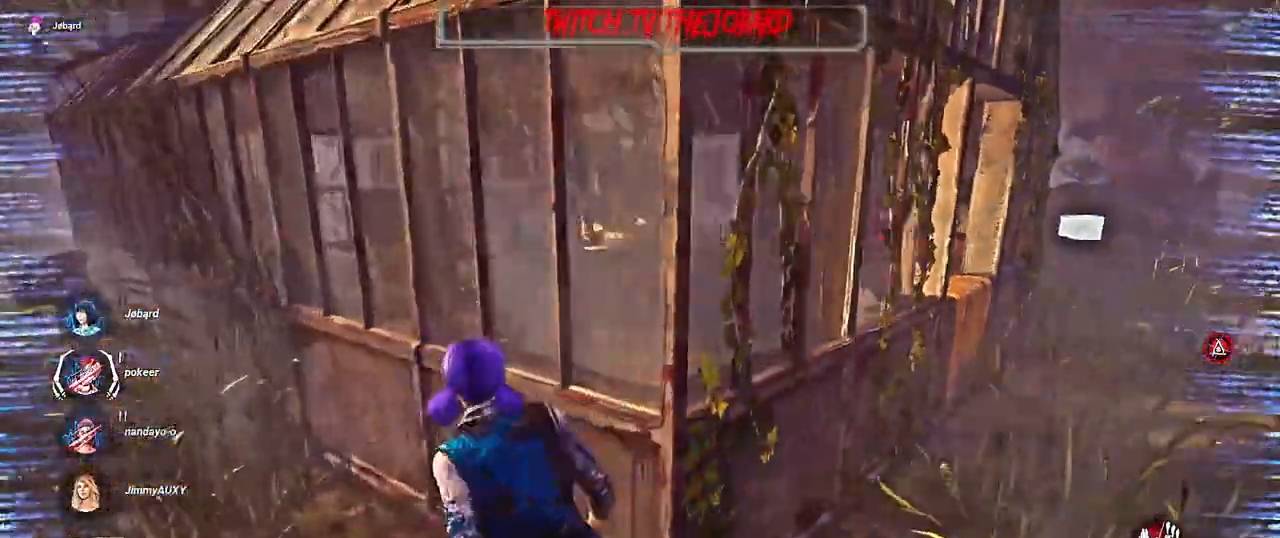
{"keys": ["q", "shift"], "mouse": [], "events": [[134, "z", "up"]]}
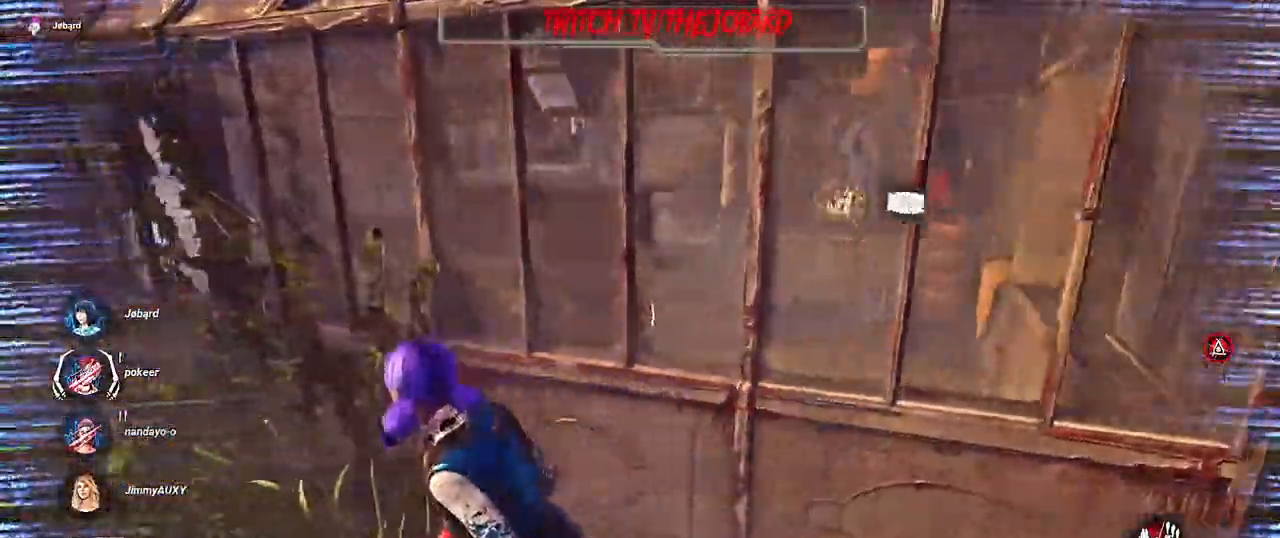
{"keys": ["q", "shift"], "mouse": [], "events": []}
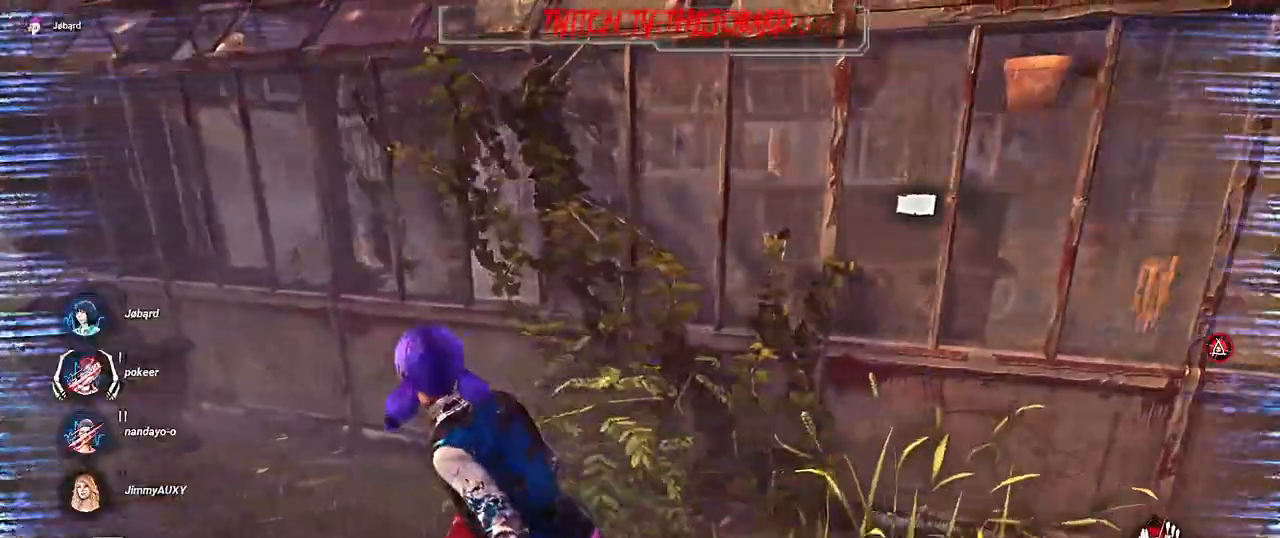
{"keys": ["q", "shift", "z"], "mouse": [], "events": [[267, "z", "down"]]}